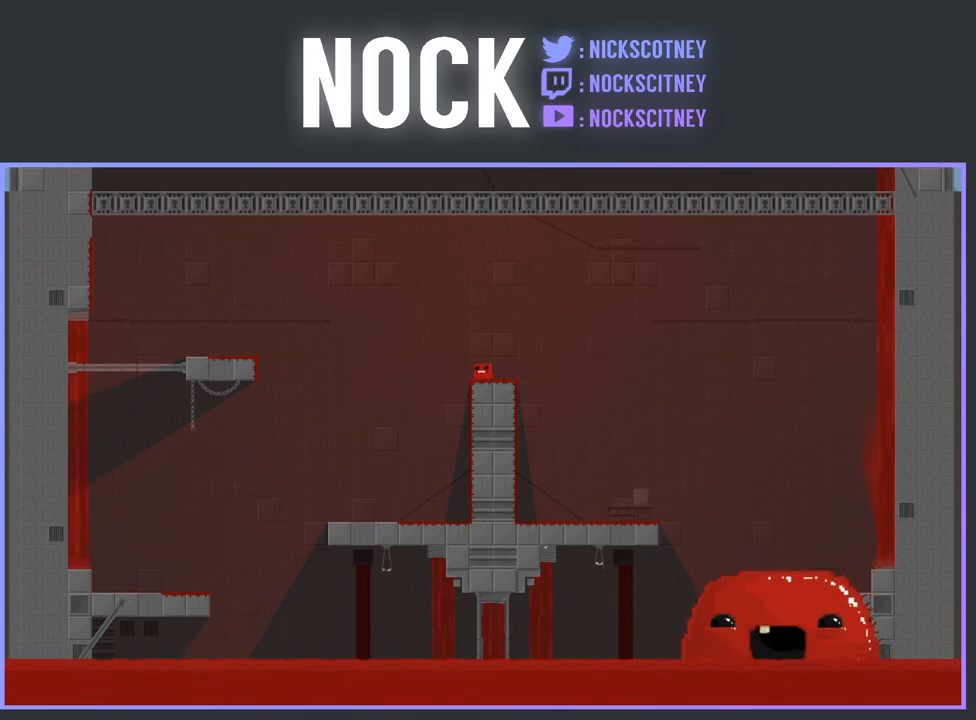
Gameplay with a controller (PlayStation layout); each line is a JSON object with the inputs held at the frame after it. "events" lists button and stick changes between this image and that frame as [ms after this image, input, new state], when the widget could be followed in between. Not read: left_stick right_stick.
{"buttons": [], "events": [[117, "DPAD_RIGHT", "down"], [233, "DPAD_RIGHT", "up"]]}
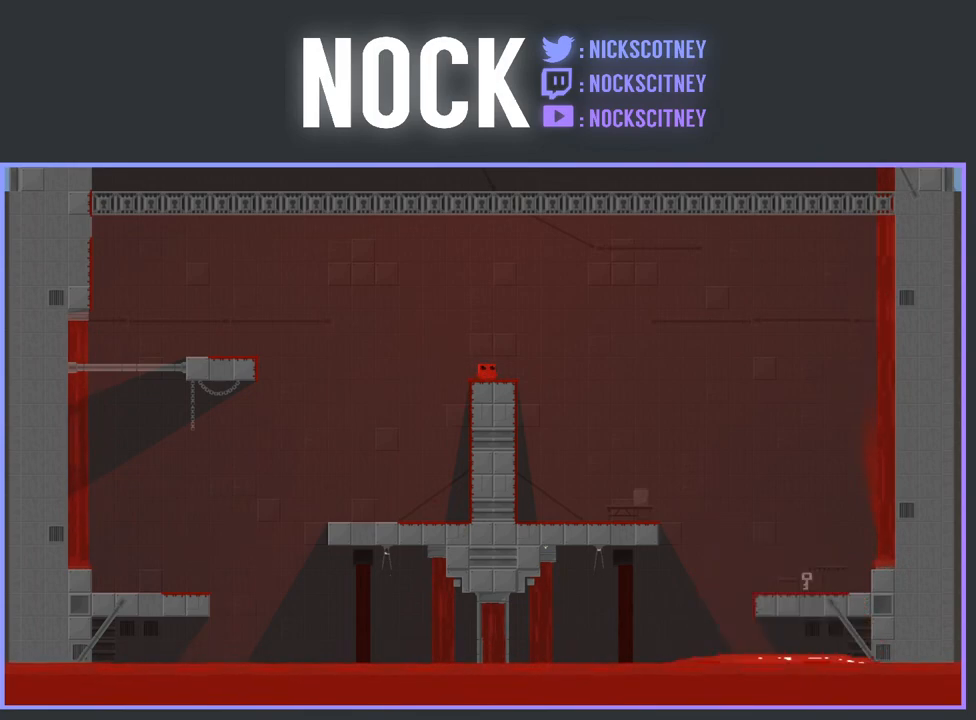
{"buttons": ["CROSS", "R2", "DPAD_UP", "DPAD_RIGHT"], "events": [[67, "DPAD_RIGHT", "down"], [100, "DPAD_UP", "down"], [200, "R2", "down"], [233, "CROSS", "down"]]}
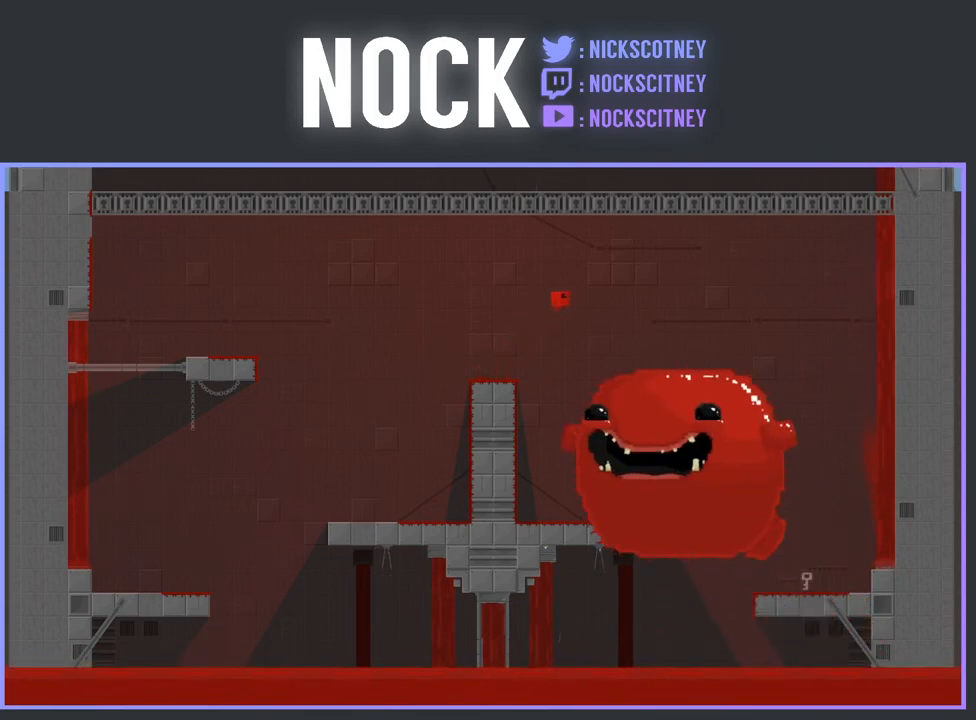
{"buttons": [], "events": [[150, "DPAD_RIGHT", "up"], [150, "DPAD_UP", "up"], [250, "CROSS", "up"], [250, "R2", "up"]]}
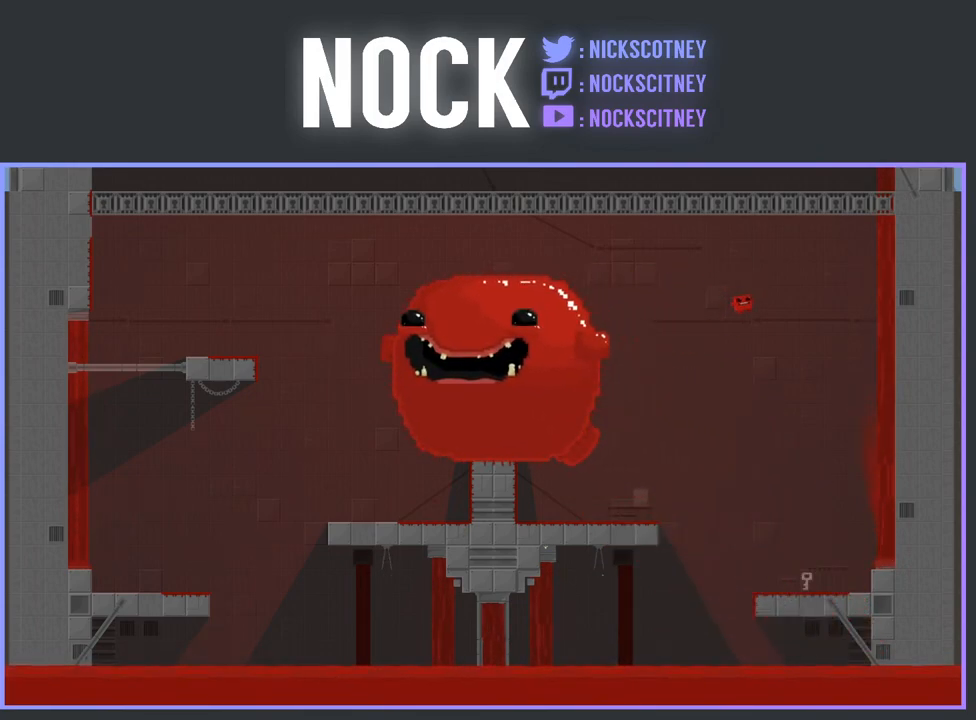
{"buttons": [], "events": [[67, "DPAD_LEFT", "down"], [200, "DPAD_LEFT", "up"], [367, "DPAD_LEFT", "down"], [483, "DPAD_LEFT", "up"]]}
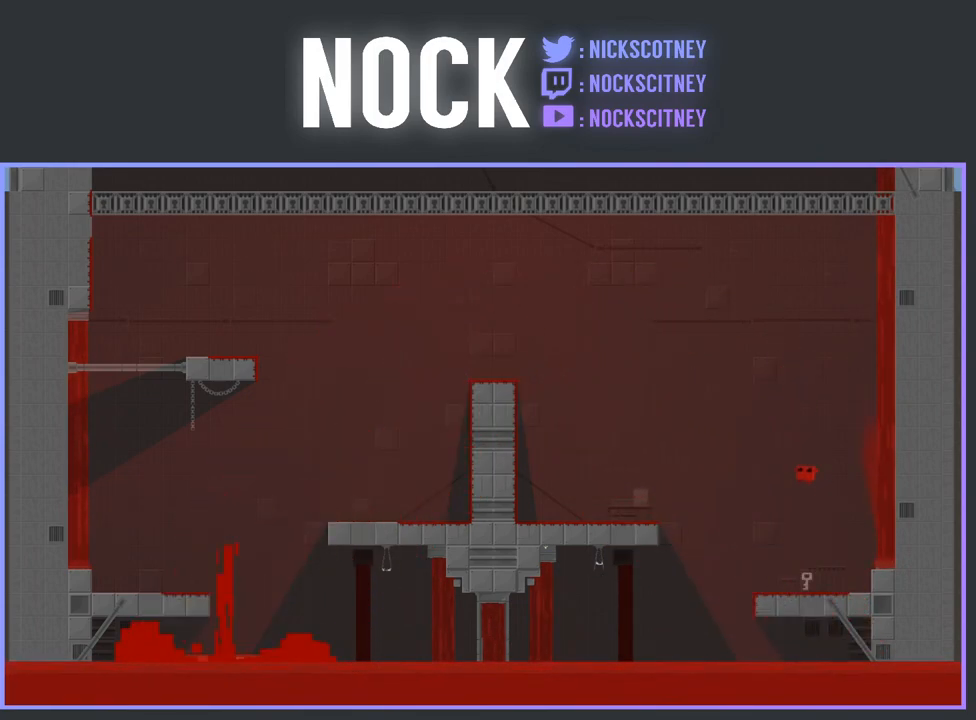
{"buttons": ["CROSS", "R2", "DPAD_LEFT"], "events": [[267, "DPAD_LEFT", "down"], [333, "R2", "down"], [350, "CROSS", "down"]]}
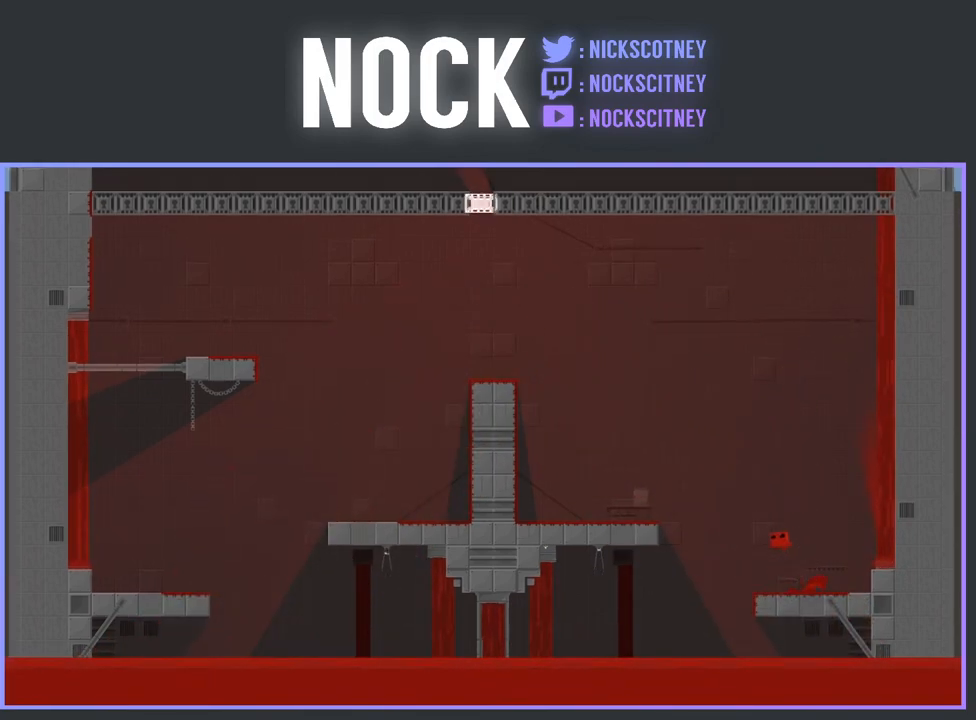
{"buttons": ["R2", "DPAD_LEFT"], "events": [[350, "CROSS", "up"]]}
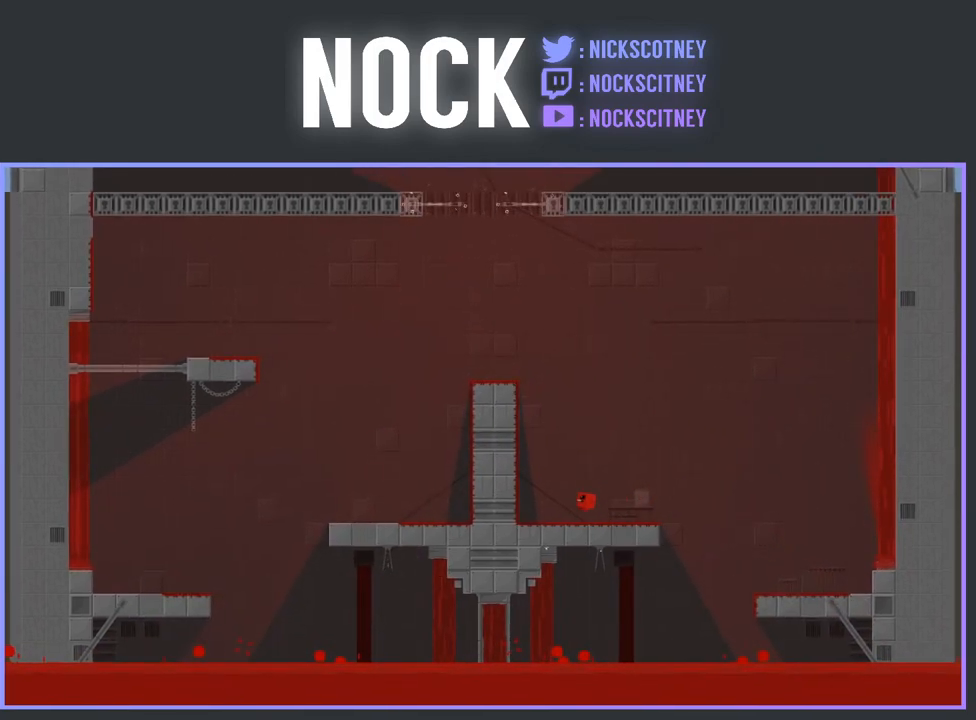
{"buttons": ["R2", "DPAD_LEFT"], "events": [[200, "CROSS", "down"], [500, "CROSS", "up"]]}
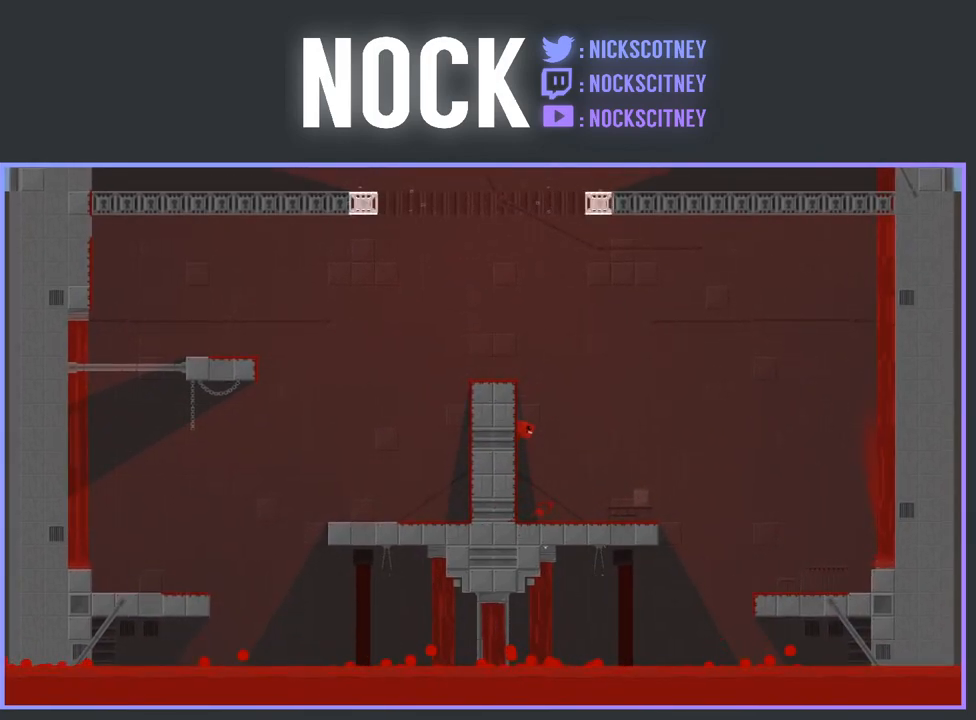
{"buttons": [], "events": [[67, "CROSS", "down"], [317, "CROSS", "up"], [333, "R2", "up"], [500, "DPAD_LEFT", "up"]]}
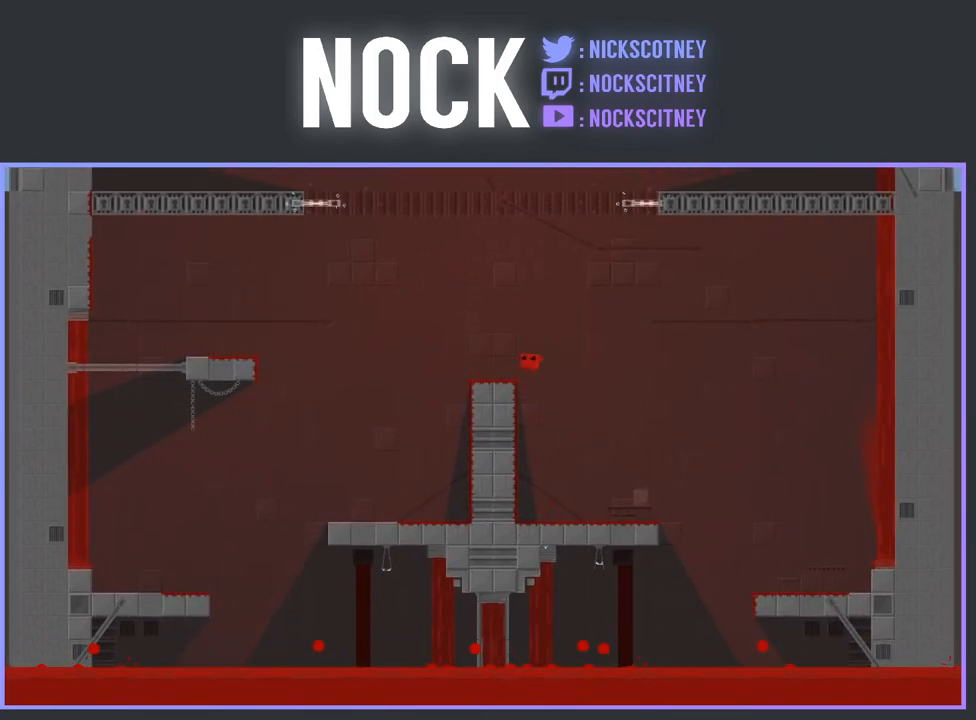
{"buttons": ["CROSS", "R2", "DPAD_LEFT"], "events": [[117, "DPAD_LEFT", "down"], [300, "R2", "down"], [350, "CROSS", "down"]]}
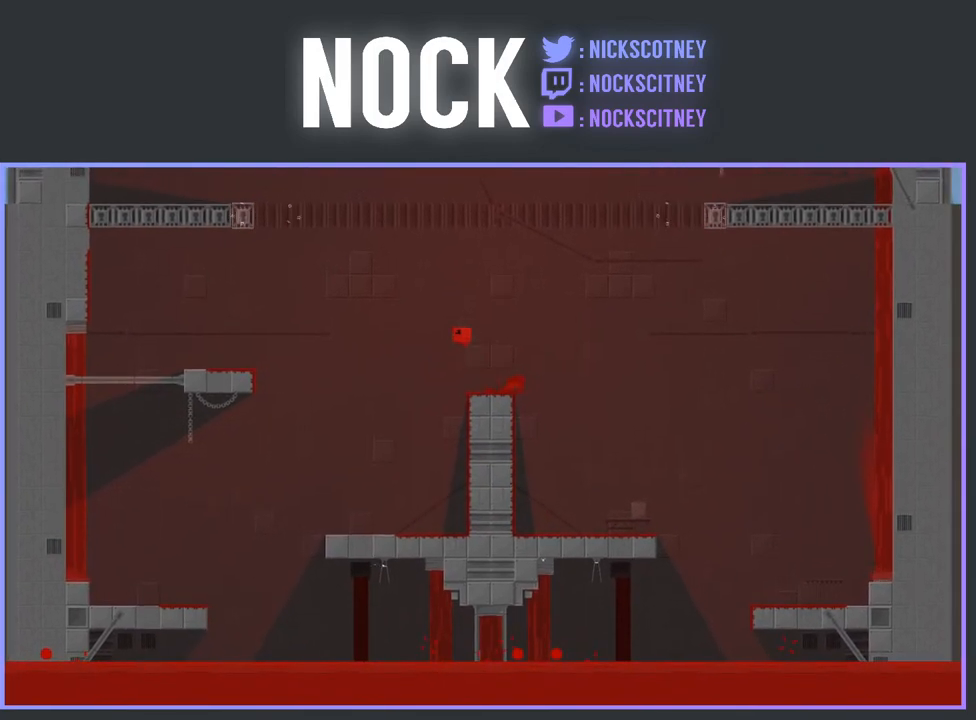
{"buttons": ["DPAD_RIGHT"], "events": [[317, "CROSS", "up"], [350, "DPAD_LEFT", "up"], [350, "R2", "up"], [483, "DPAD_RIGHT", "down"]]}
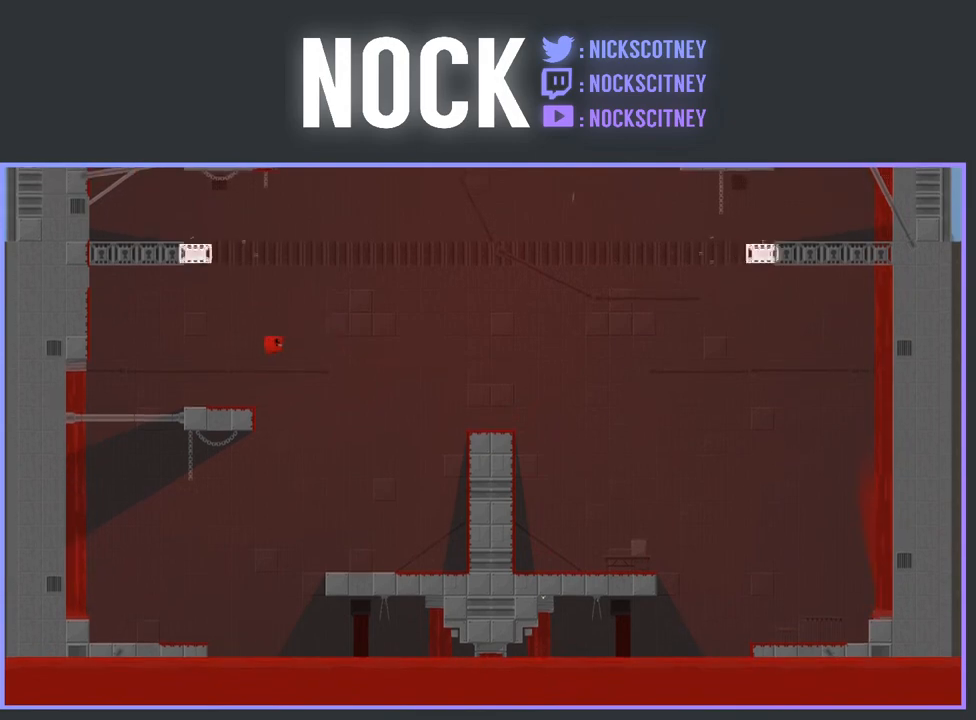
{"buttons": [], "events": [[150, "DPAD_RIGHT", "up"], [267, "DPAD_LEFT", "down"], [400, "DPAD_LEFT", "up"]]}
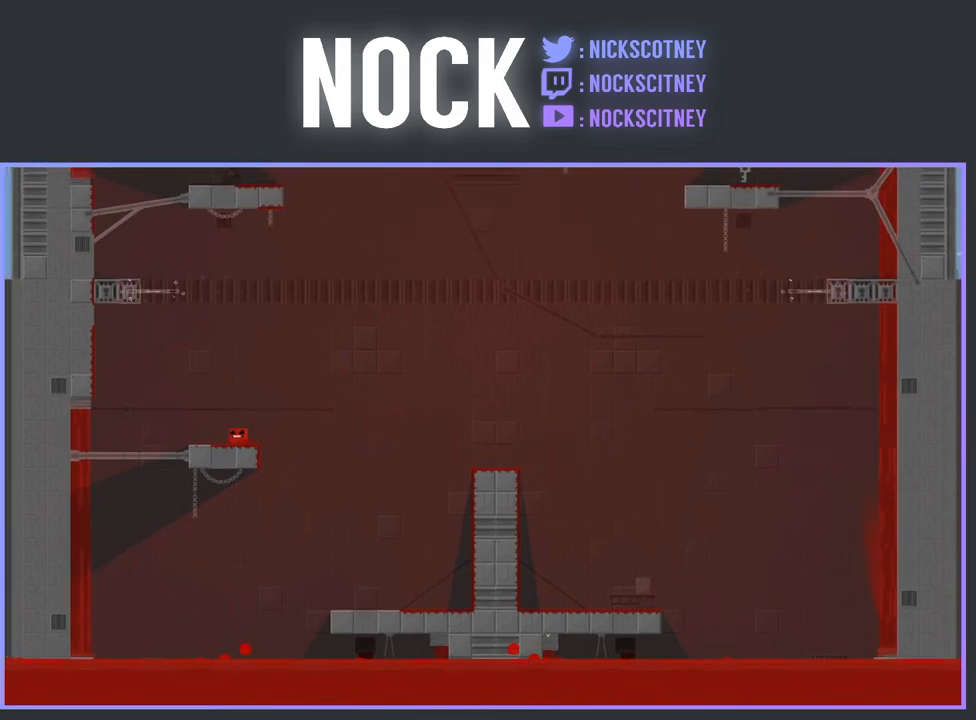
{"buttons": ["CROSS", "R2", "DPAD_LEFT"], "events": [[200, "DPAD_LEFT", "down"], [333, "R2", "down"], [383, "CROSS", "down"]]}
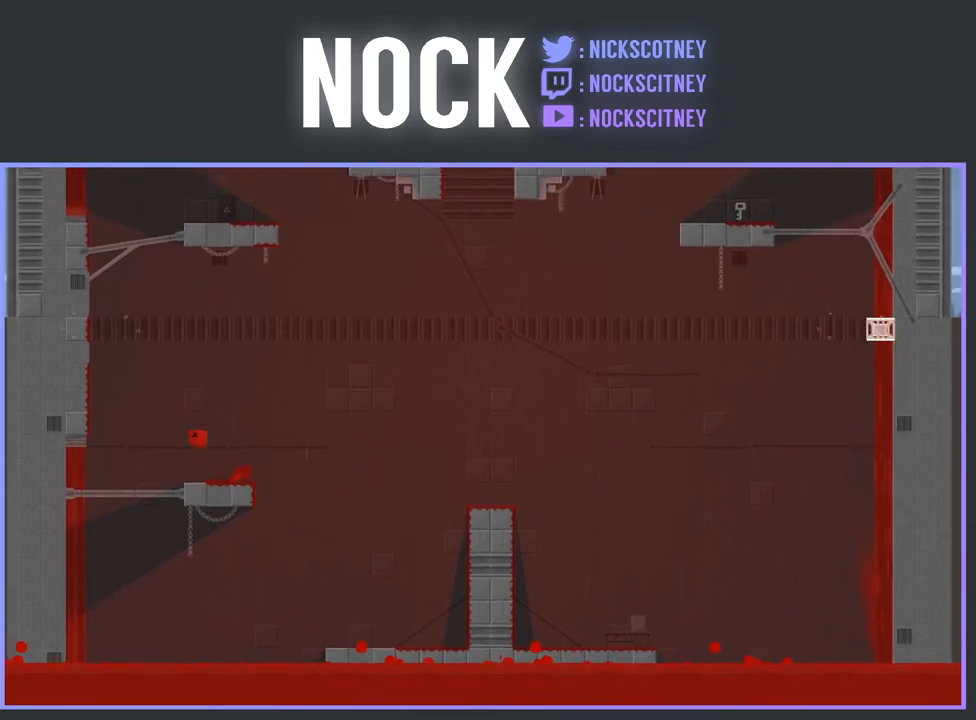
{"buttons": ["CROSS", "R2", "DPAD_LEFT"], "events": [[433, "CROSS", "up"], [500, "CROSS", "down"]]}
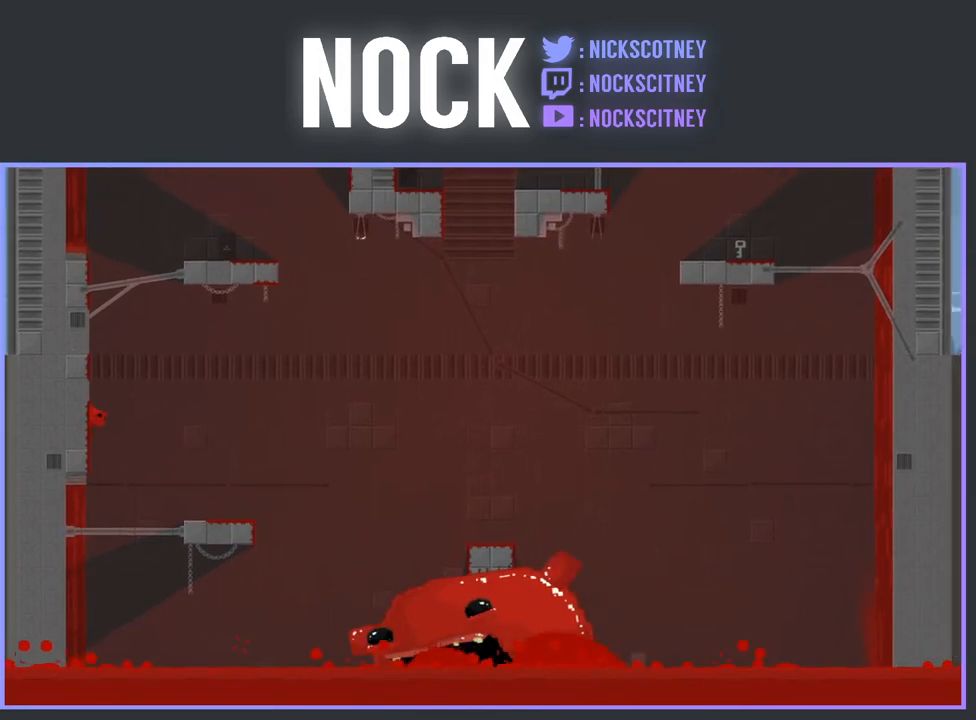
{"buttons": ["R2", "DPAD_LEFT"], "events": [[417, "CROSS", "up"]]}
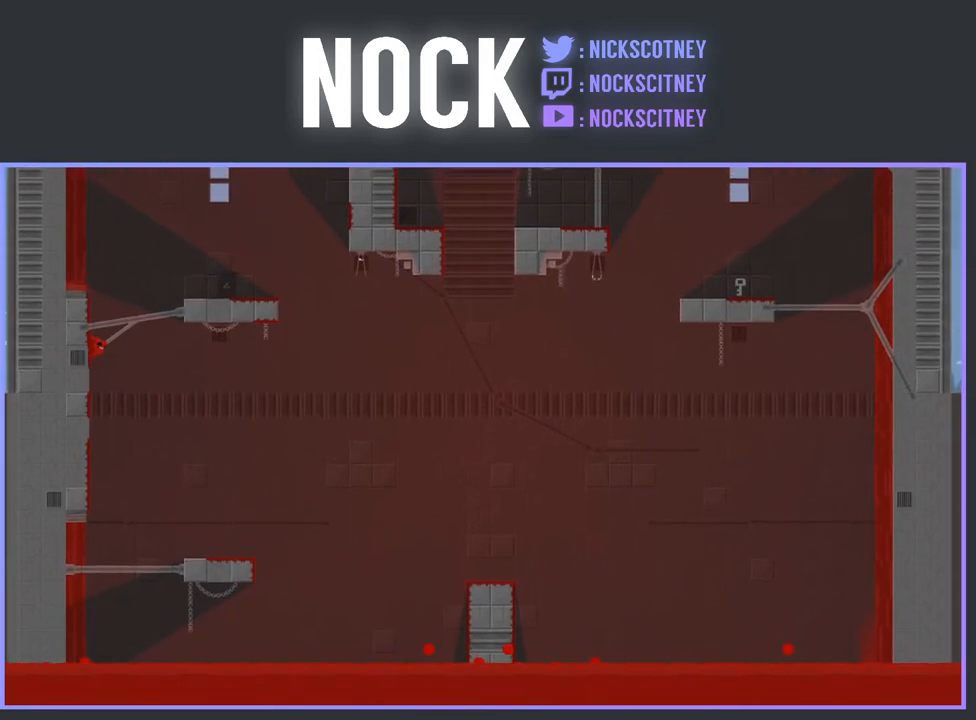
{"buttons": ["DPAD_LEFT"], "events": [[17, "CROSS", "down"], [17, "DPAD_LEFT", "up"], [100, "DPAD_RIGHT", "down"], [300, "DPAD_RIGHT", "up"], [350, "CROSS", "up"], [350, "R2", "up"], [367, "DPAD_LEFT", "down"]]}
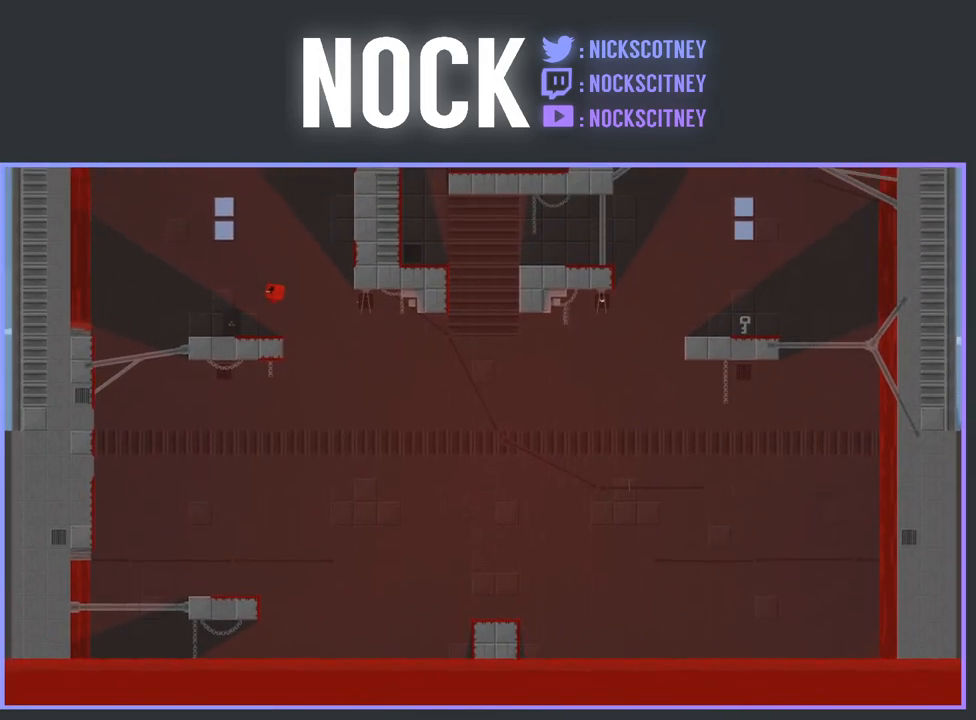
{"buttons": ["R2"], "events": [[367, "DPAD_LEFT", "up"], [500, "R2", "down"]]}
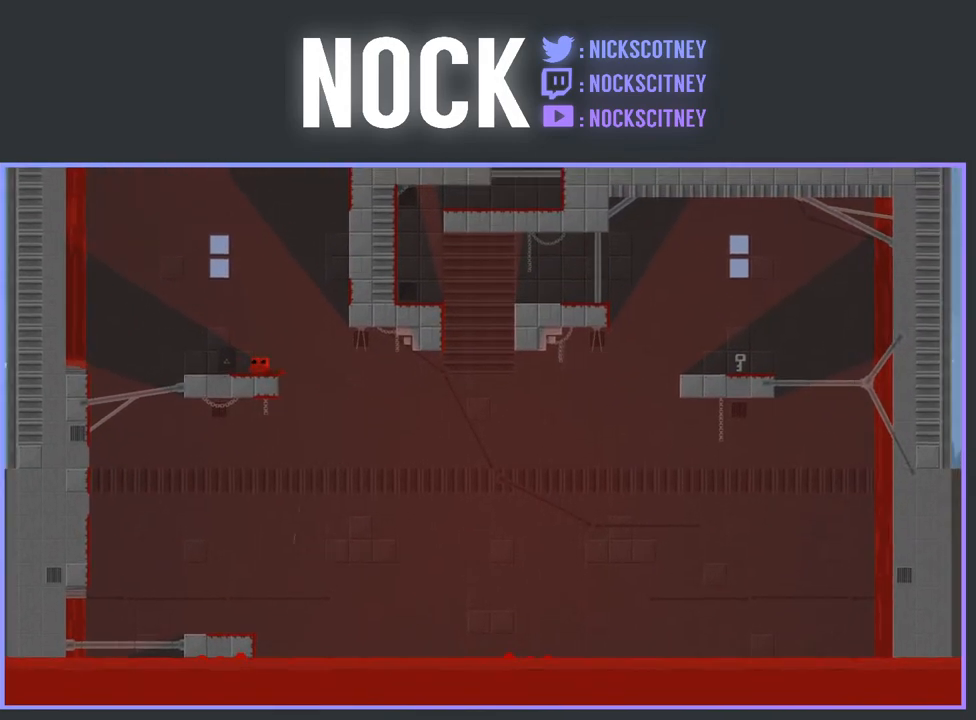
{"buttons": ["CROSS", "R2", "DPAD_RIGHT"], "events": [[17, "DPAD_RIGHT", "down"], [83, "CROSS", "down"]]}
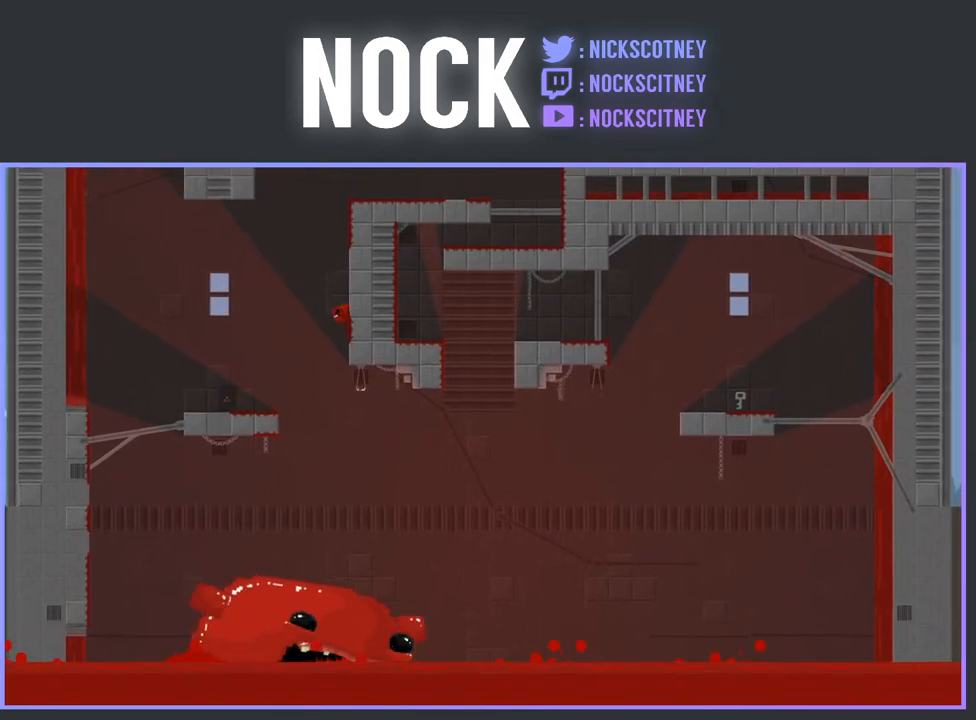
{"buttons": ["CROSS", "R2", "DPAD_RIGHT"], "events": [[17, "CROSS", "up"], [100, "CROSS", "down"]]}
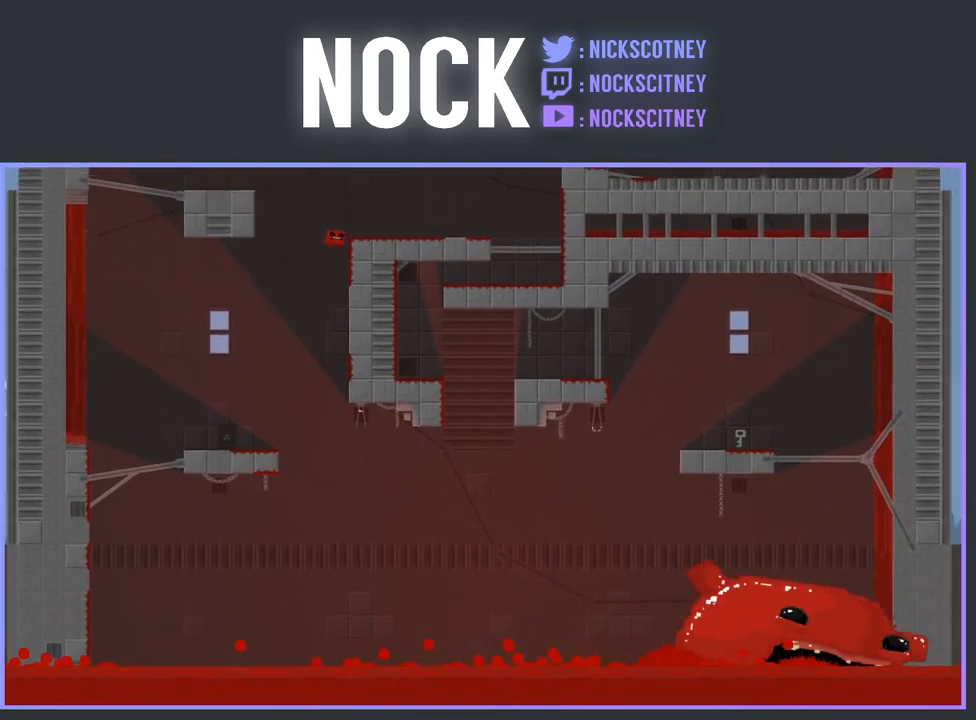
{"buttons": ["R2", "DPAD_RIGHT"], "events": [[250, "CROSS", "up"]]}
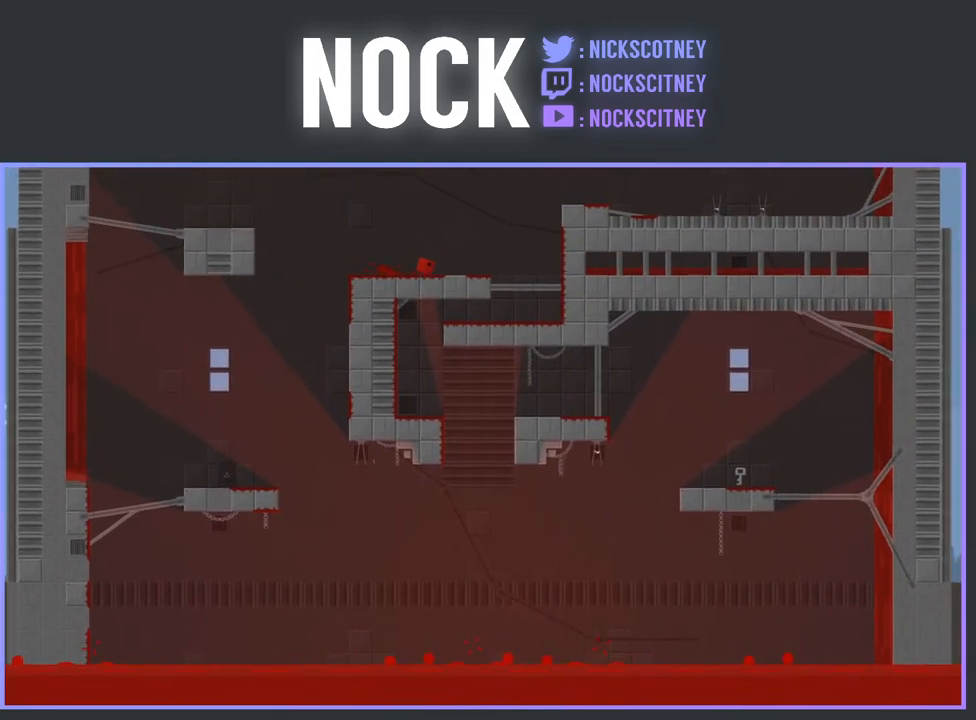
{"buttons": ["DPAD_LEFT"], "events": [[83, "R2", "up"], [283, "DPAD_RIGHT", "up"], [367, "DPAD_LEFT", "down"]]}
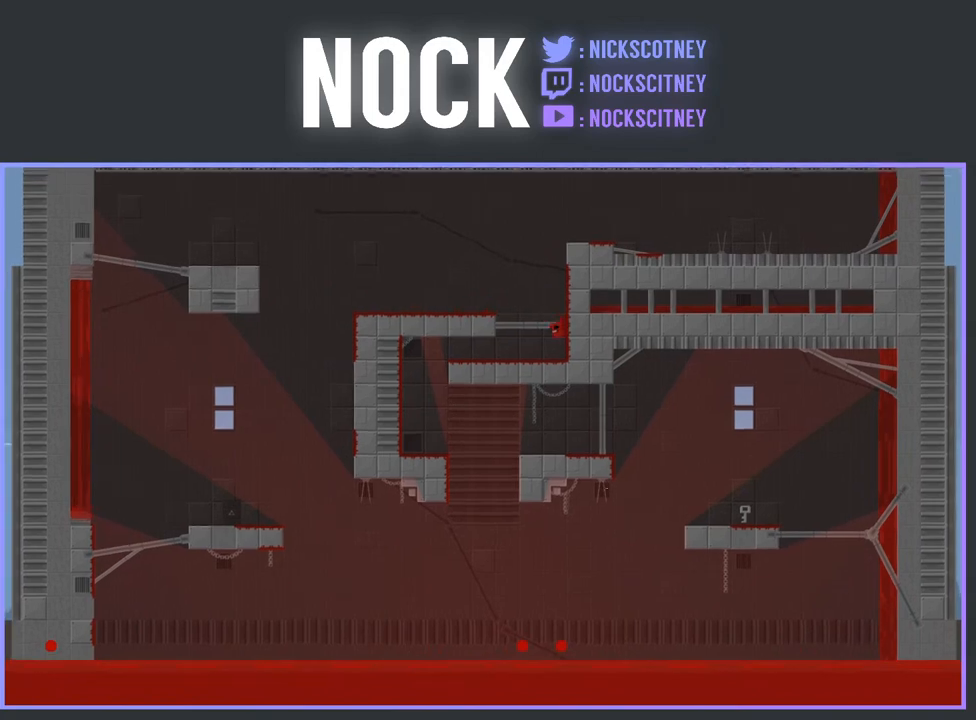
{"buttons": ["DPAD_LEFT"], "events": []}
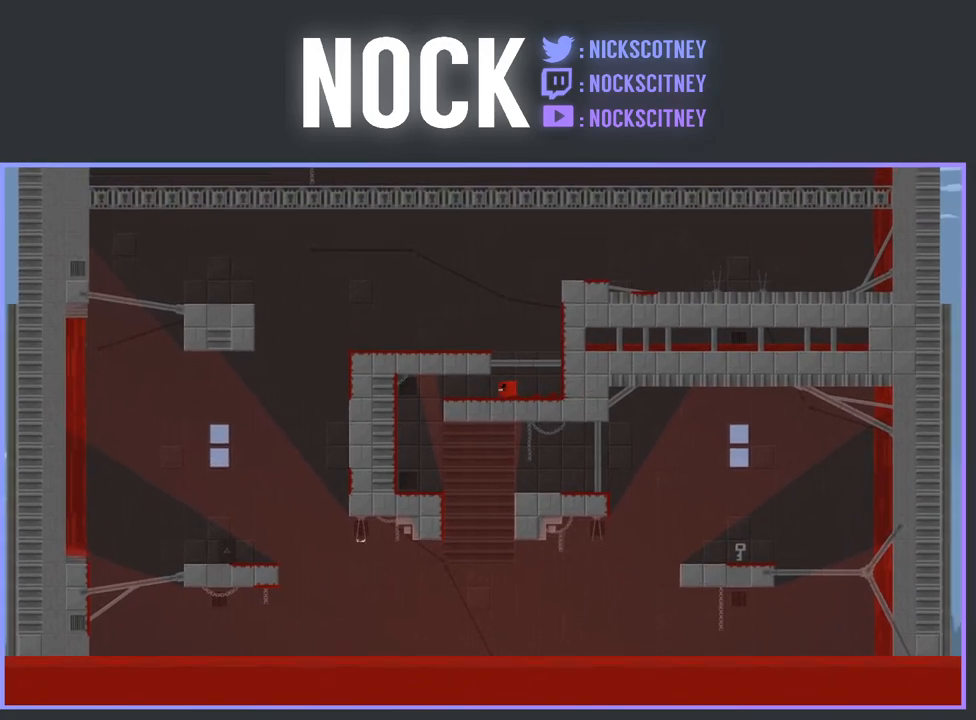
{"buttons": [], "events": [[383, "DPAD_LEFT", "up"]]}
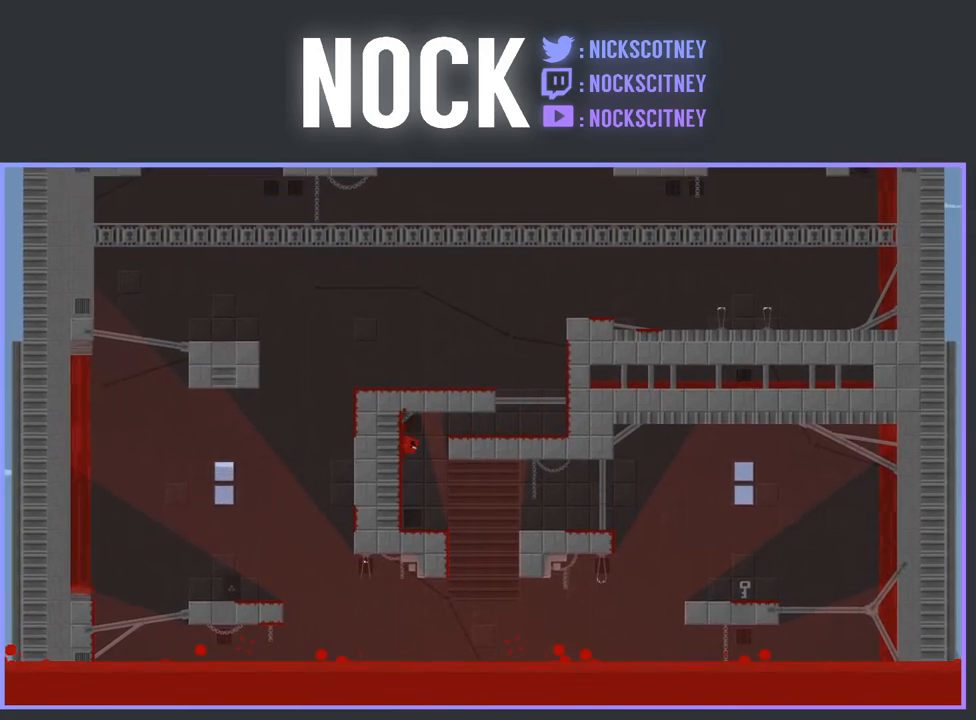
{"buttons": ["DPAD_RIGHT"], "events": [[183, "DPAD_RIGHT", "down"]]}
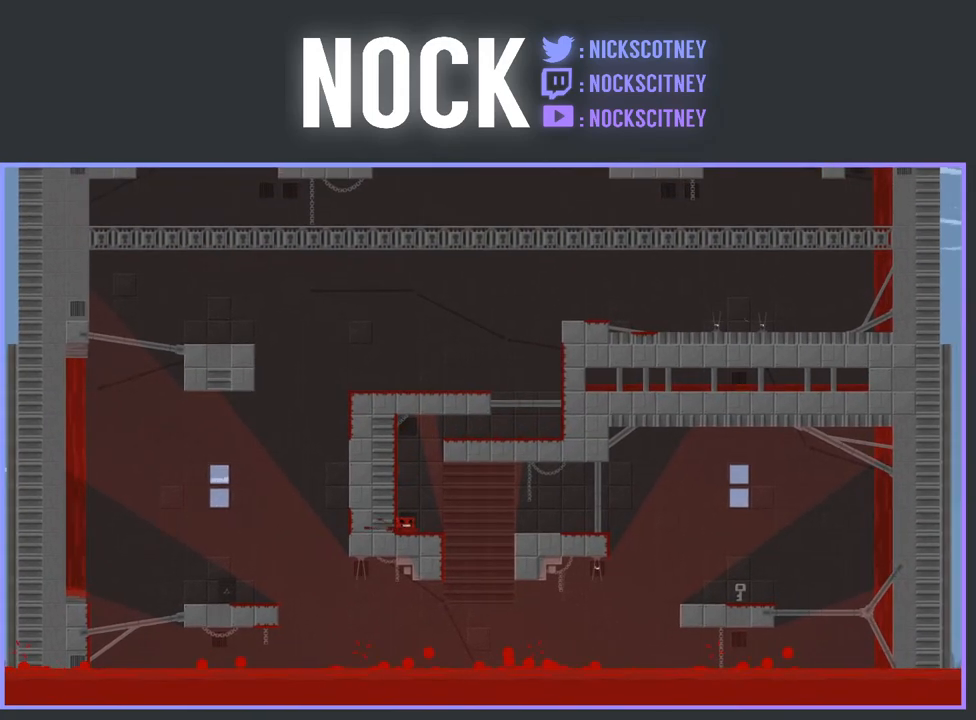
{"buttons": [], "events": [[33, "R2", "down"], [83, "CROSS", "down"], [300, "CROSS", "up"], [317, "R2", "up"], [400, "DPAD_RIGHT", "up"]]}
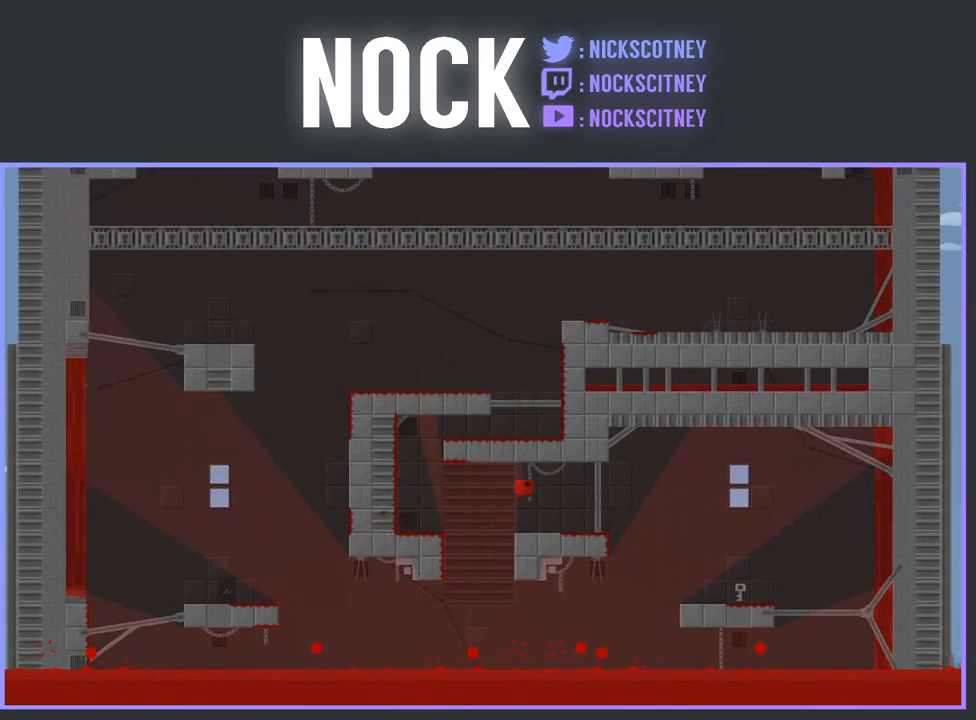
{"buttons": ["DPAD_RIGHT"], "events": [[200, "DPAD_RIGHT", "down"], [267, "R2", "down"], [283, "CROSS", "down"], [433, "CROSS", "up"], [433, "R2", "up"]]}
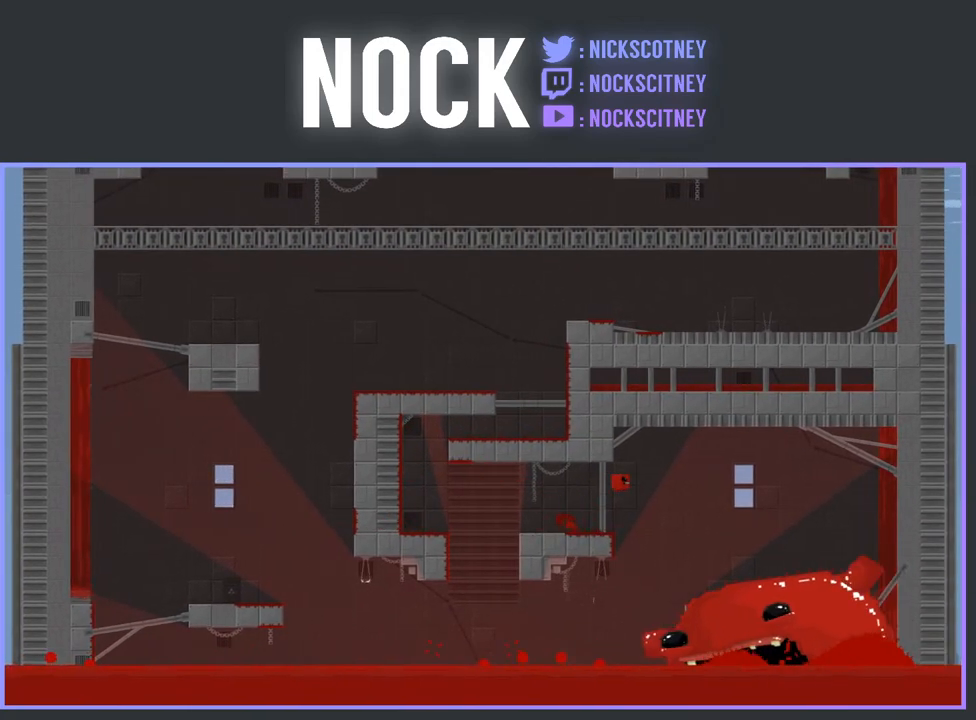
{"buttons": ["DPAD_LEFT"], "events": [[83, "DPAD_RIGHT", "up"], [150, "DPAD_RIGHT", "down"], [333, "DPAD_RIGHT", "up"], [467, "DPAD_LEFT", "down"]]}
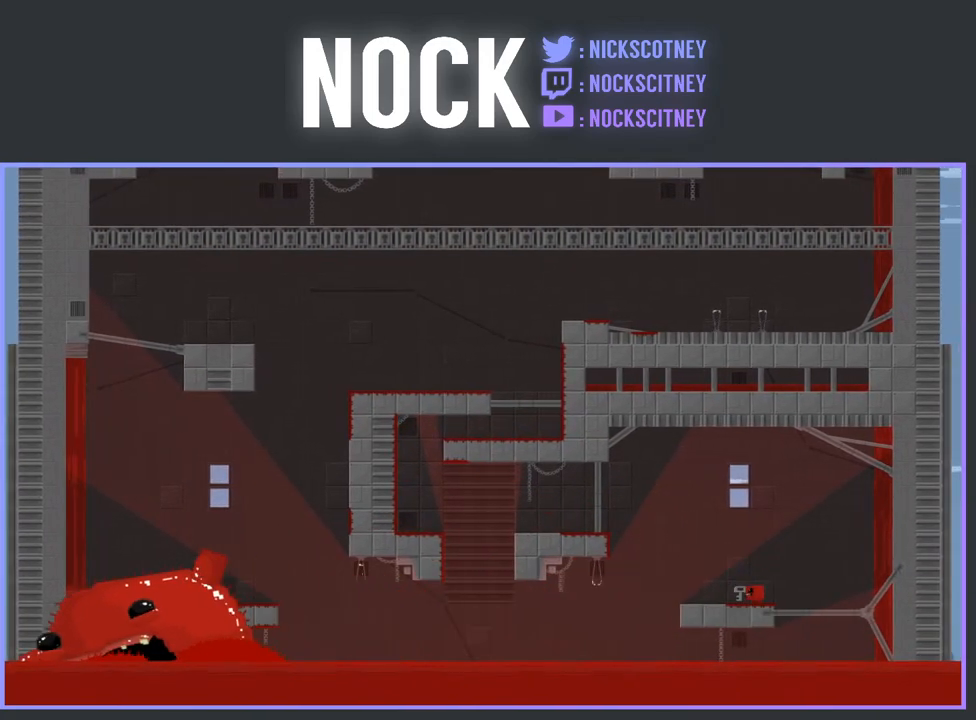
{"buttons": ["CROSS", "R2", "DPAD_LEFT"], "events": [[233, "R2", "down"], [250, "CROSS", "down"]]}
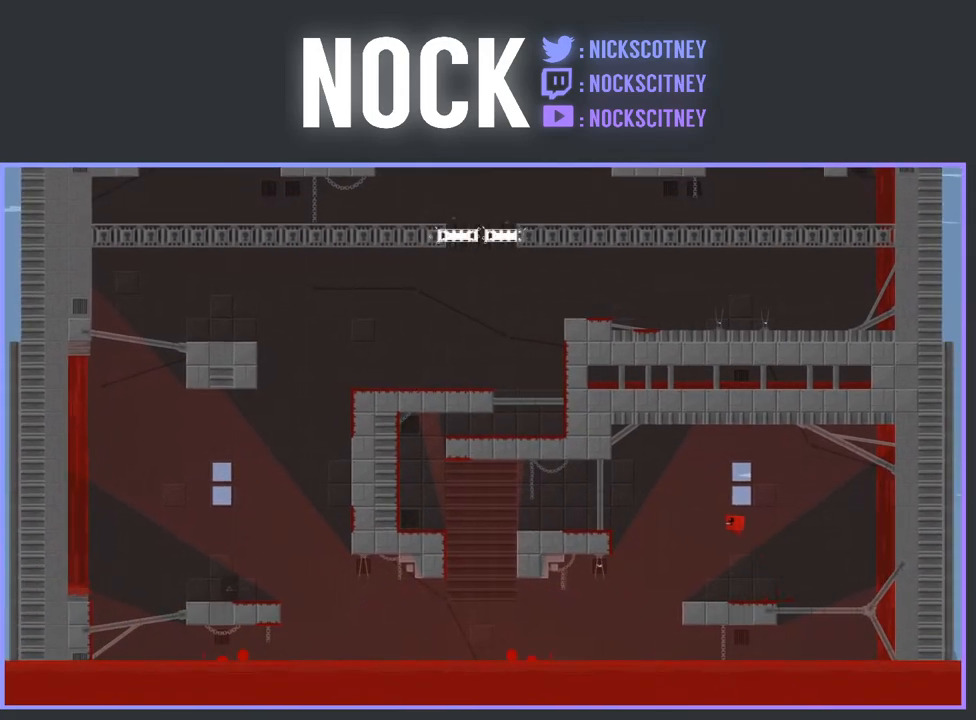
{"buttons": ["R2"], "events": [[333, "CROSS", "up"], [333, "DPAD_LEFT", "up"], [350, "R2", "up"], [467, "R2", "down"]]}
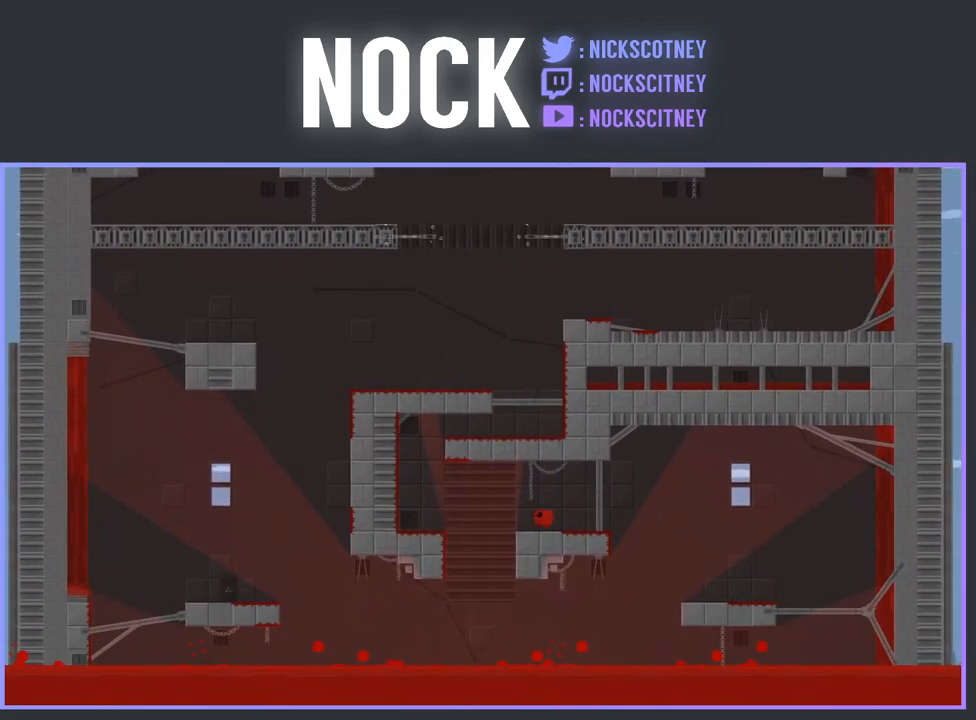
{"buttons": ["CROSS", "R2", "DPAD_LEFT"], "events": [[17, "CROSS", "down"], [17, "DPAD_LEFT", "down"], [350, "CROSS", "up"], [433, "CROSS", "down"]]}
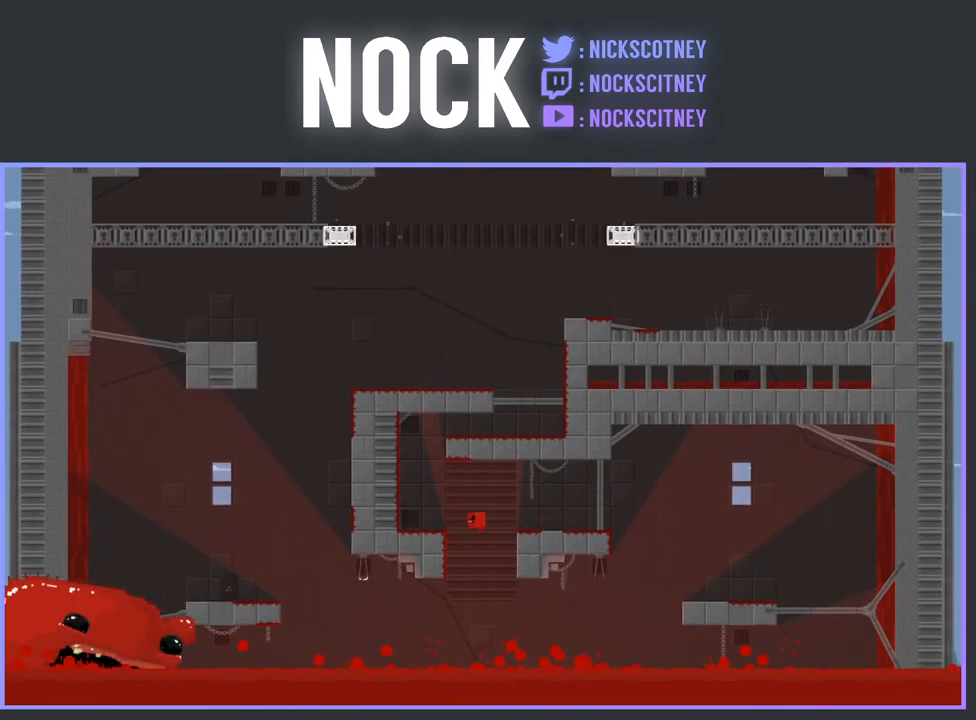
{"buttons": ["R2", "DPAD_LEFT"], "events": [[417, "CROSS", "up"]]}